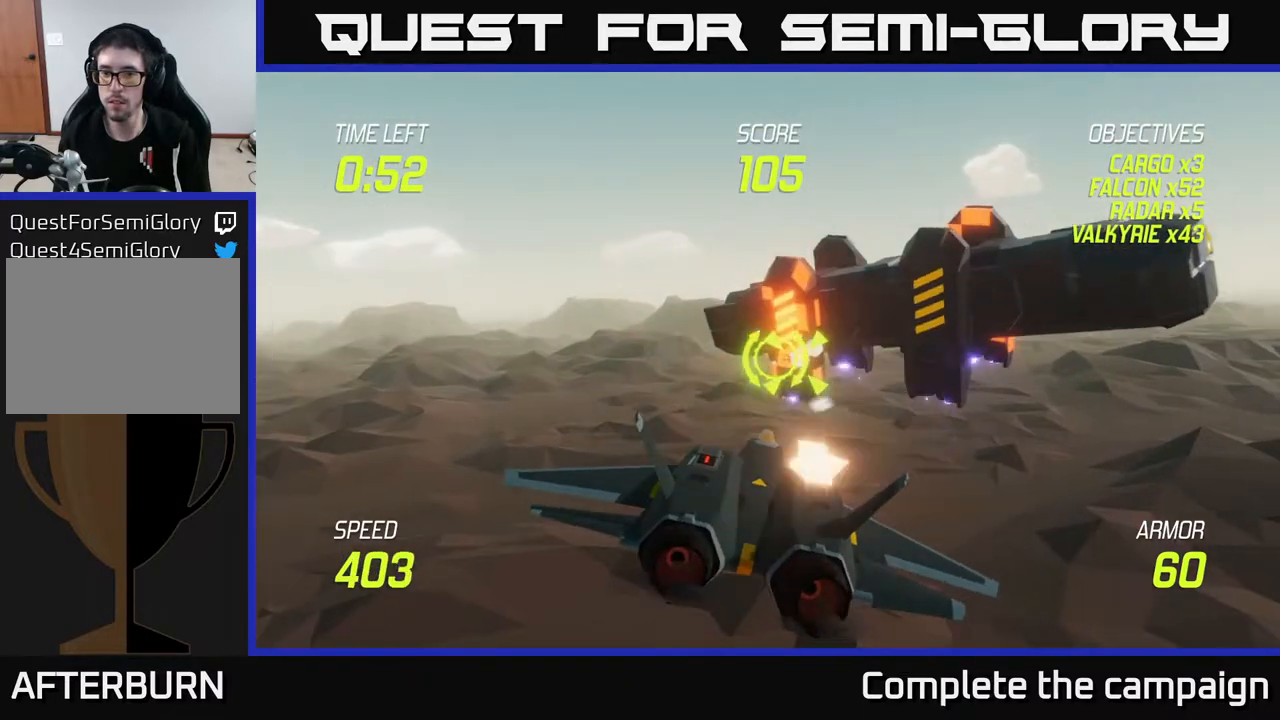
Gameplay with a controller (Xbox layout); each line is a JSON object with the inputs held at the frame after it. "events" lists button and stick changes between this image and that frame as [ms after this image, input, new state], when the widget could be followed in between.
{"buttons": ["R2"], "left_stick": "center", "right_stick": "center", "events": [[100, "left_stick", "center"], [267, "left_stick", "up-right"], [417, "left_stick", "center"]]}
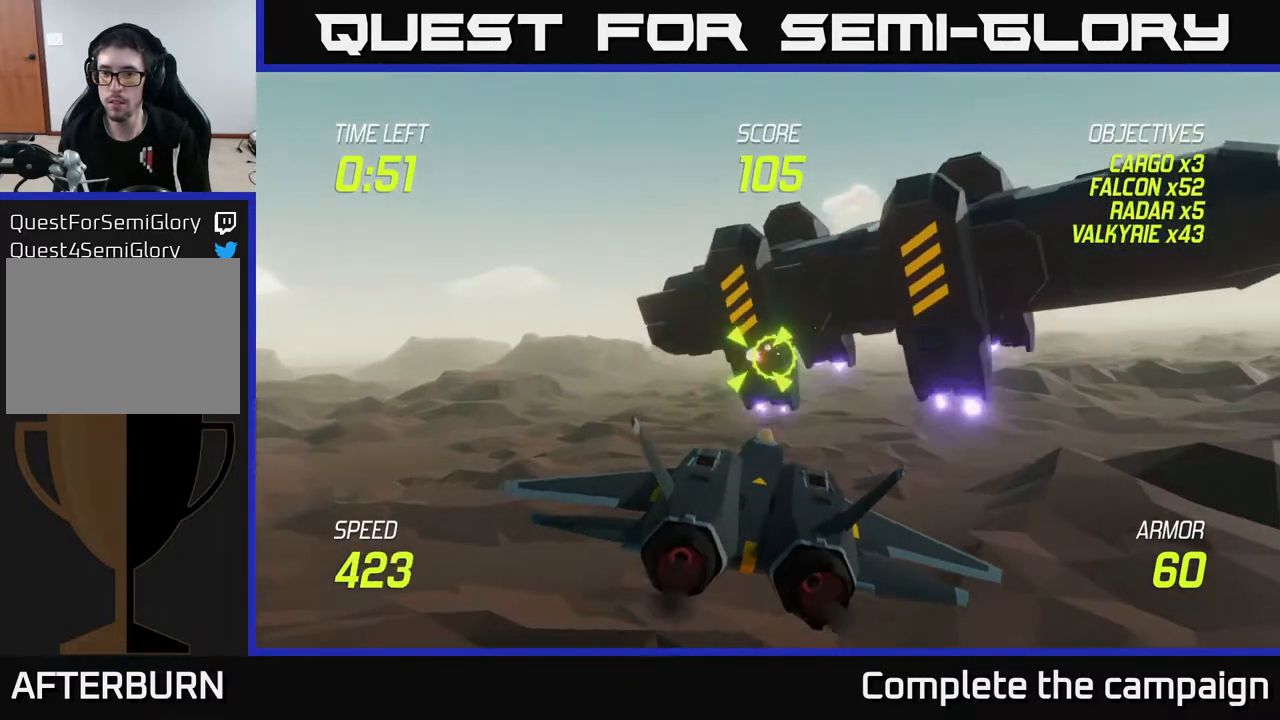
{"buttons": [], "left_stick": "right", "right_stick": "center", "events": [[83, "R2", "up"], [467, "left_stick", "right"]]}
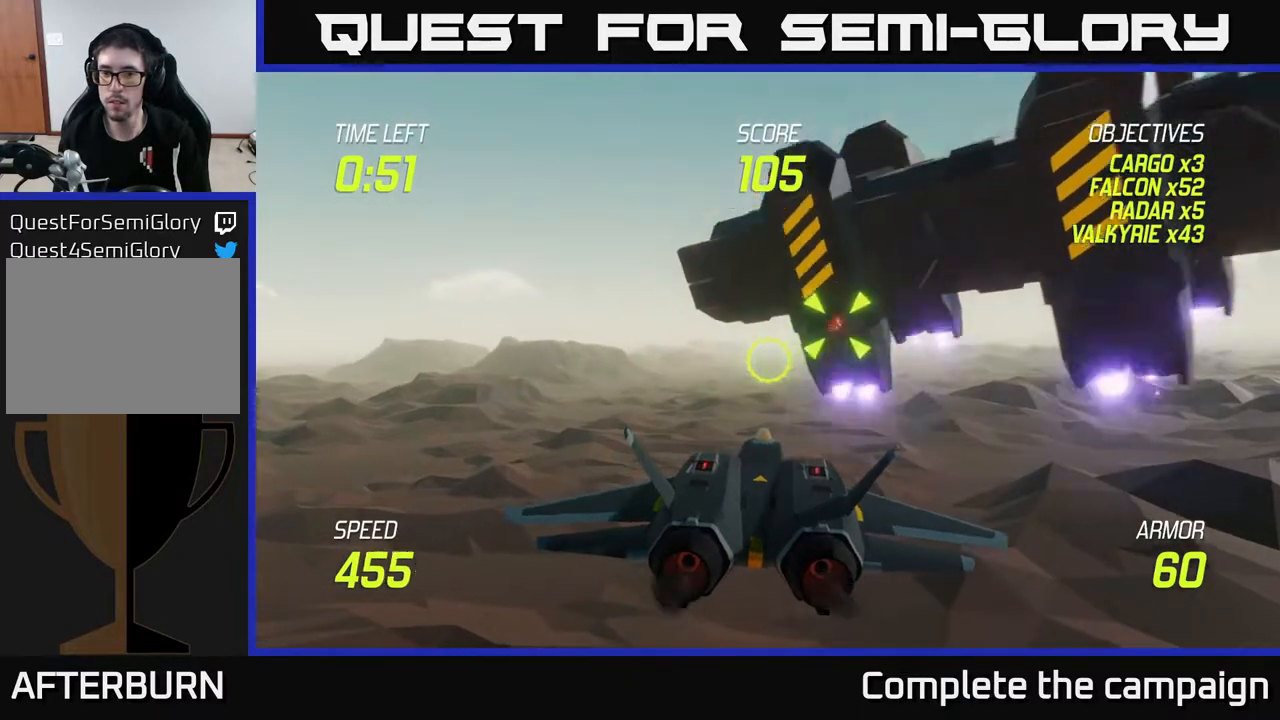
{"buttons": [], "left_stick": "center", "right_stick": "center", "events": [[117, "left_stick", "up-right"], [300, "left_stick", "center"], [400, "R2", "down"], [500, "R2", "up"]]}
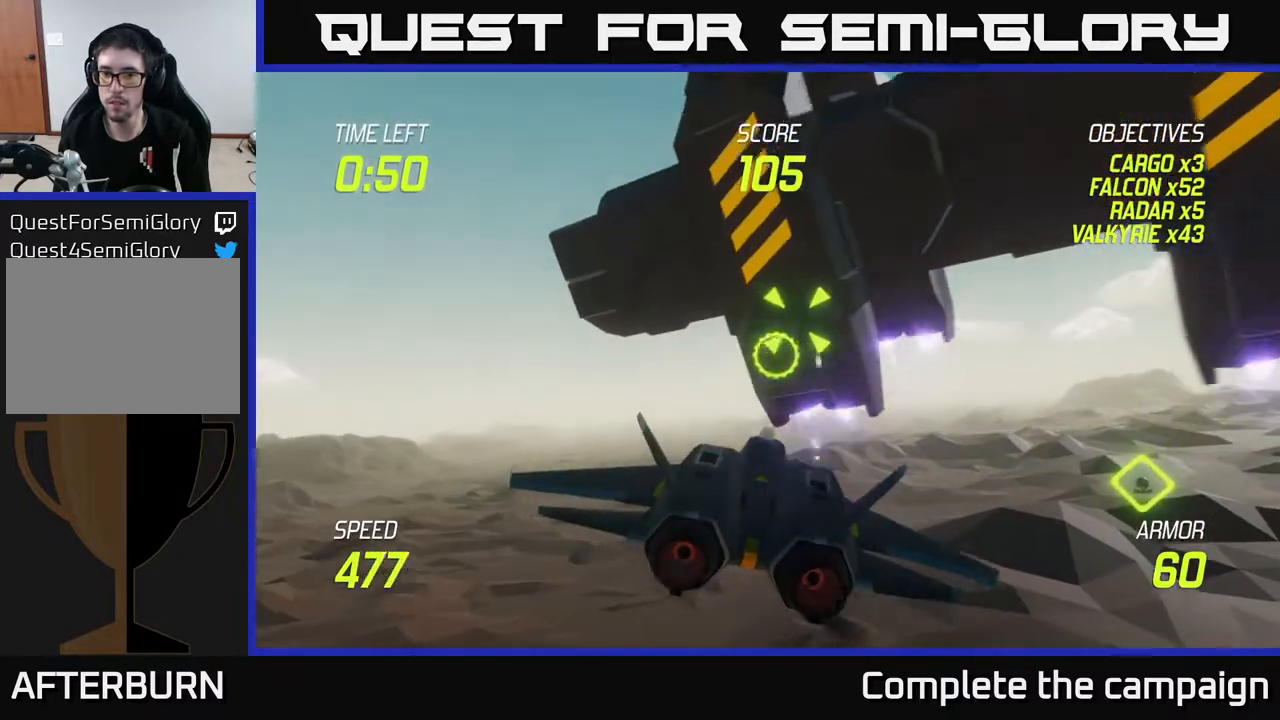
{"buttons": ["R2"], "left_stick": "up-right", "right_stick": "center", "events": [[67, "left_stick", "right"], [150, "R2", "down"], [200, "left_stick", "center"], [267, "R2", "up"], [300, "left_stick", "up-right"], [417, "R2", "down"]]}
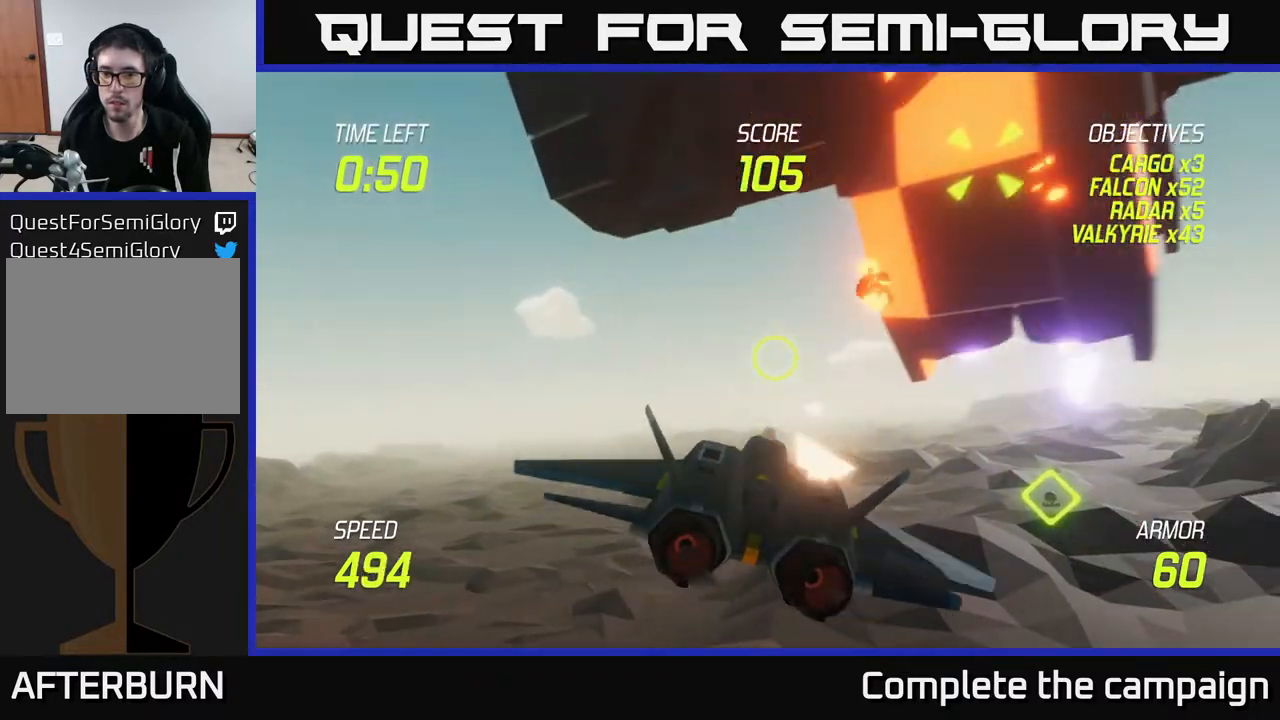
{"buttons": [], "left_stick": "up-right", "right_stick": "center", "events": [[33, "R2", "up"]]}
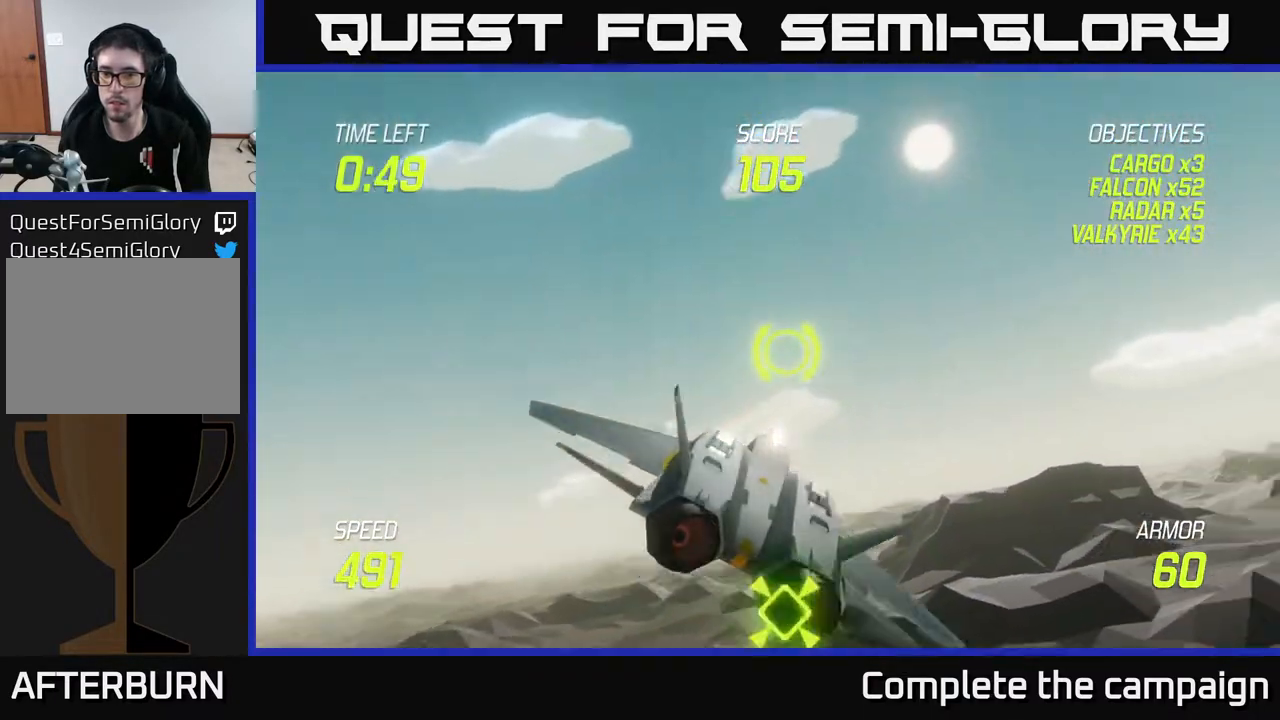
{"buttons": ["L2"], "left_stick": "down", "right_stick": "center", "events": [[50, "L2", "down"], [117, "left_stick", "down-left"], [400, "left_stick", "down-right"], [500, "left_stick", "down"]]}
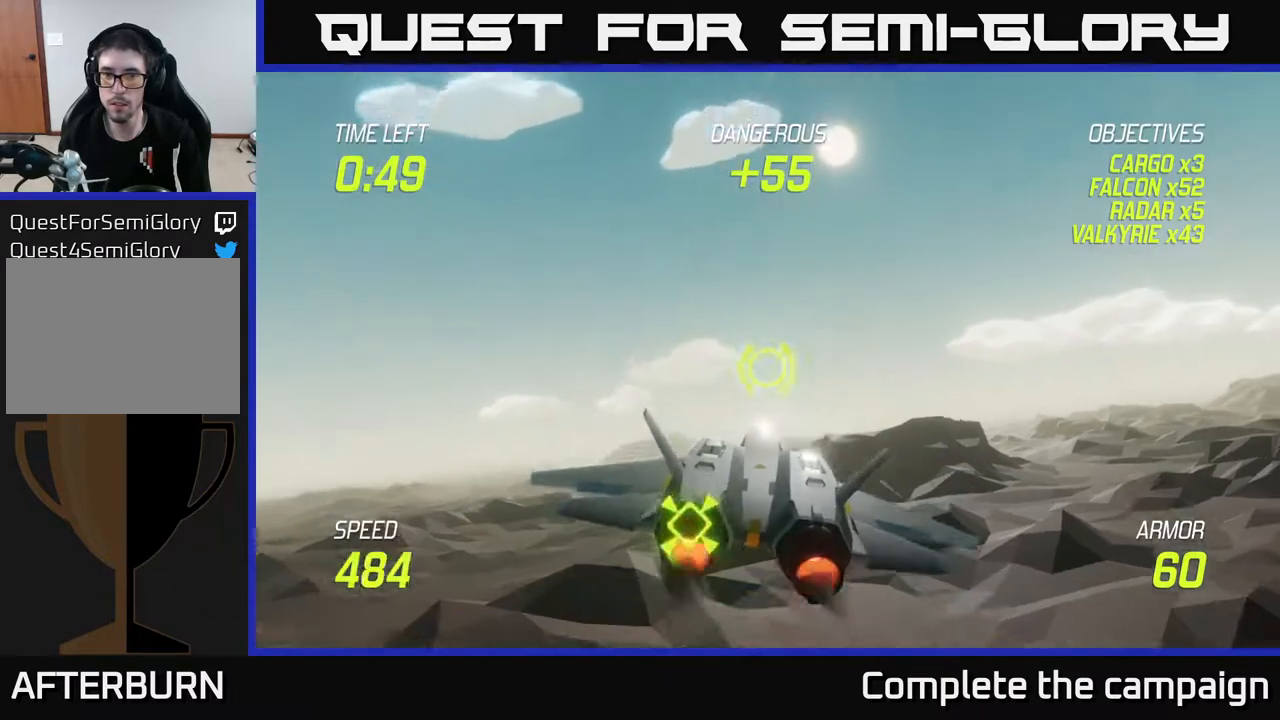
{"buttons": [], "left_stick": "up", "right_stick": "center", "events": [[117, "L2", "up"], [167, "left_stick", "down-left"], [350, "left_stick", "center"], [467, "left_stick", "up"]]}
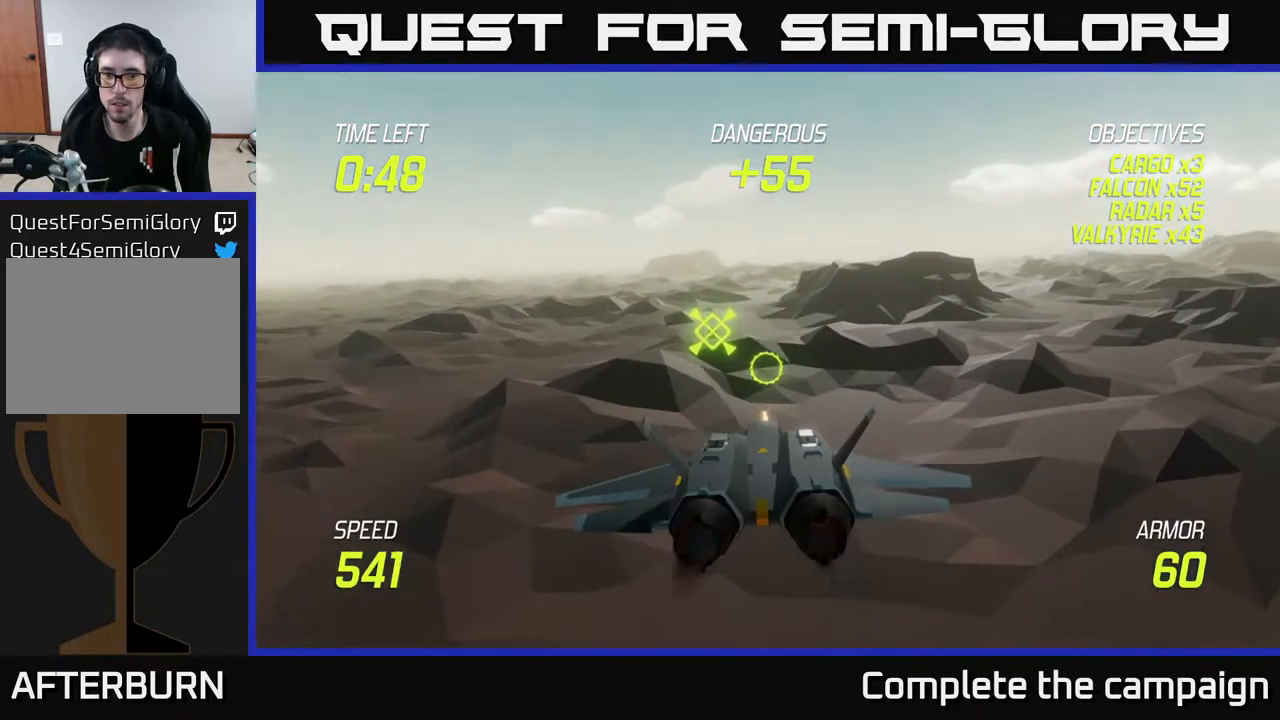
{"buttons": ["L2"], "left_stick": "left", "right_stick": "center", "events": [[100, "left_stick", "center"], [117, "L2", "down"], [317, "left_stick", "left"]]}
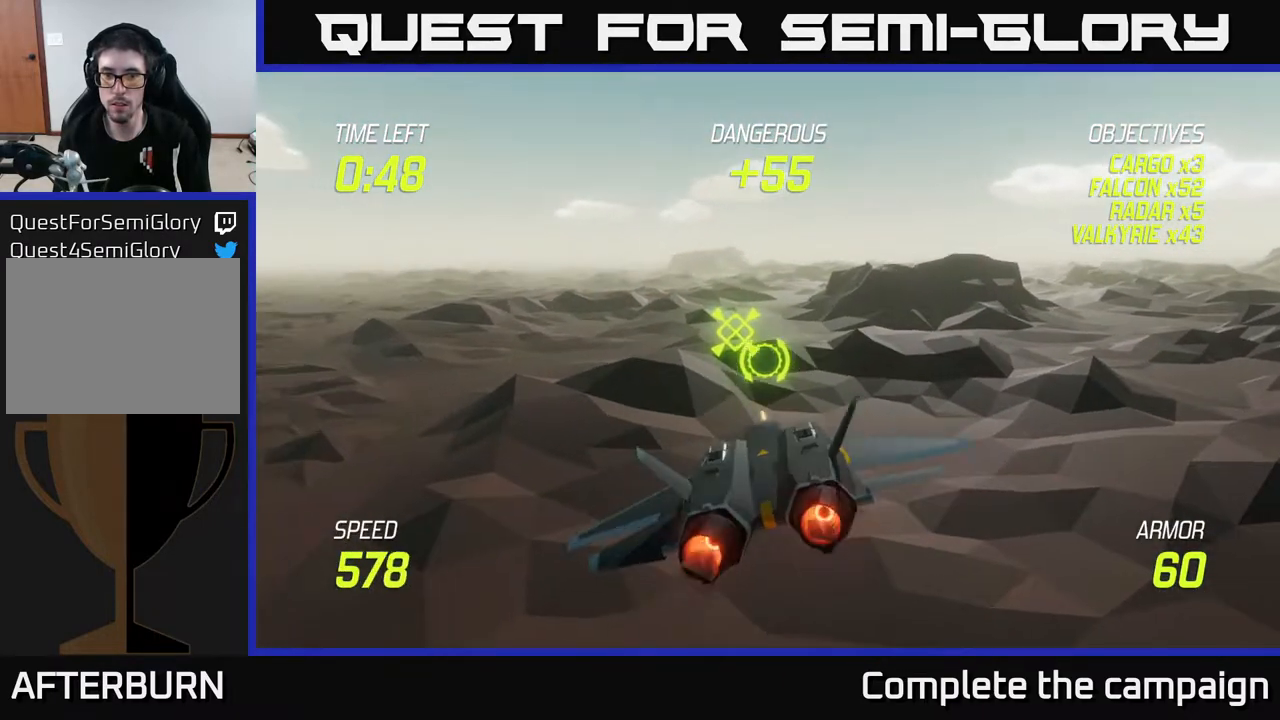
{"buttons": ["L2"], "left_stick": "center", "right_stick": "center", "events": [[17, "left_stick", "center"], [283, "left_stick", "up"], [450, "left_stick", "center"]]}
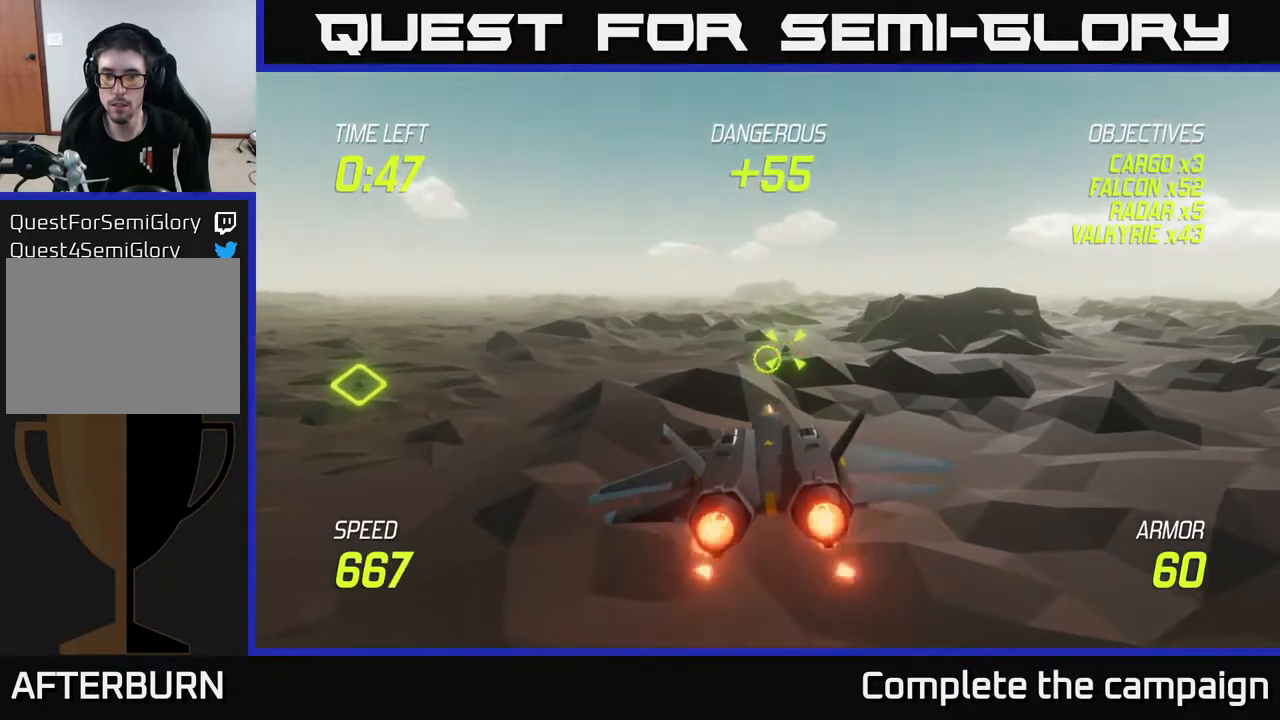
{"buttons": ["L2", "R2"], "left_stick": "center", "right_stick": "center", "events": [[117, "left_stick", "right"], [233, "left_stick", "center"], [500, "R2", "down"]]}
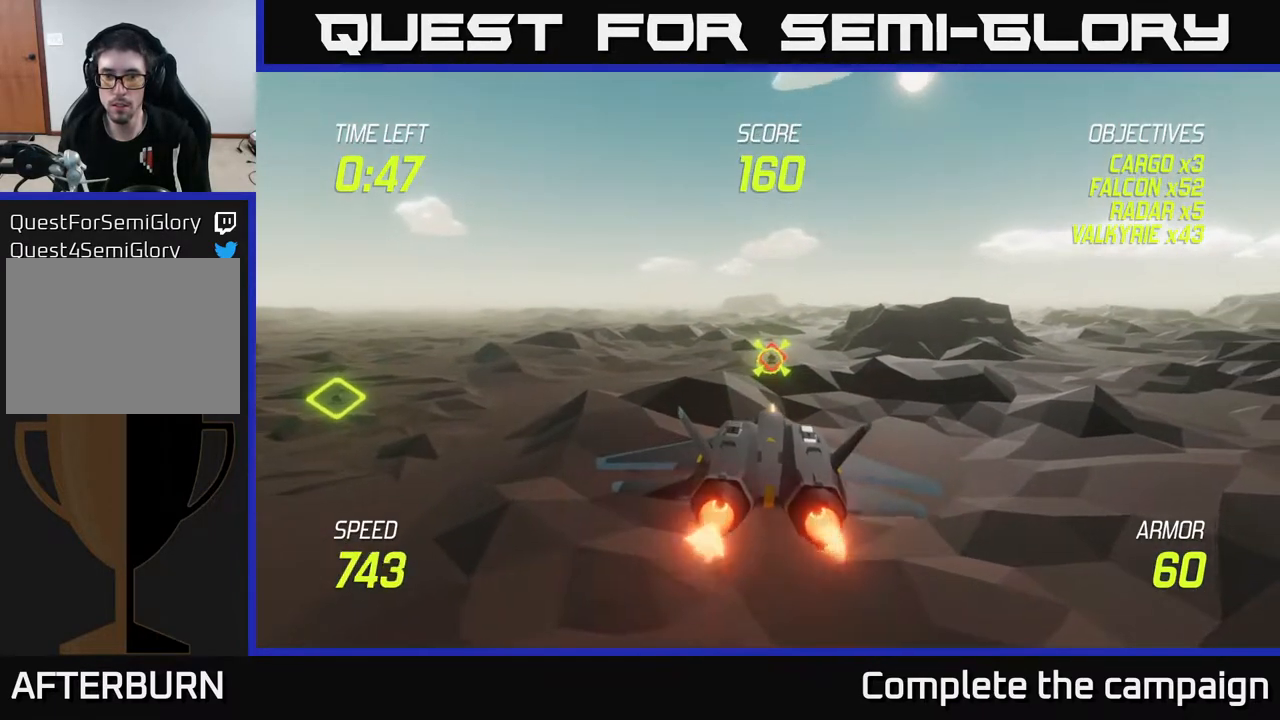
{"buttons": ["L2", "R2"], "left_stick": "center", "right_stick": "center", "events": [[67, "R2", "up"], [217, "R2", "down"], [300, "R2", "up"], [417, "R2", "down"]]}
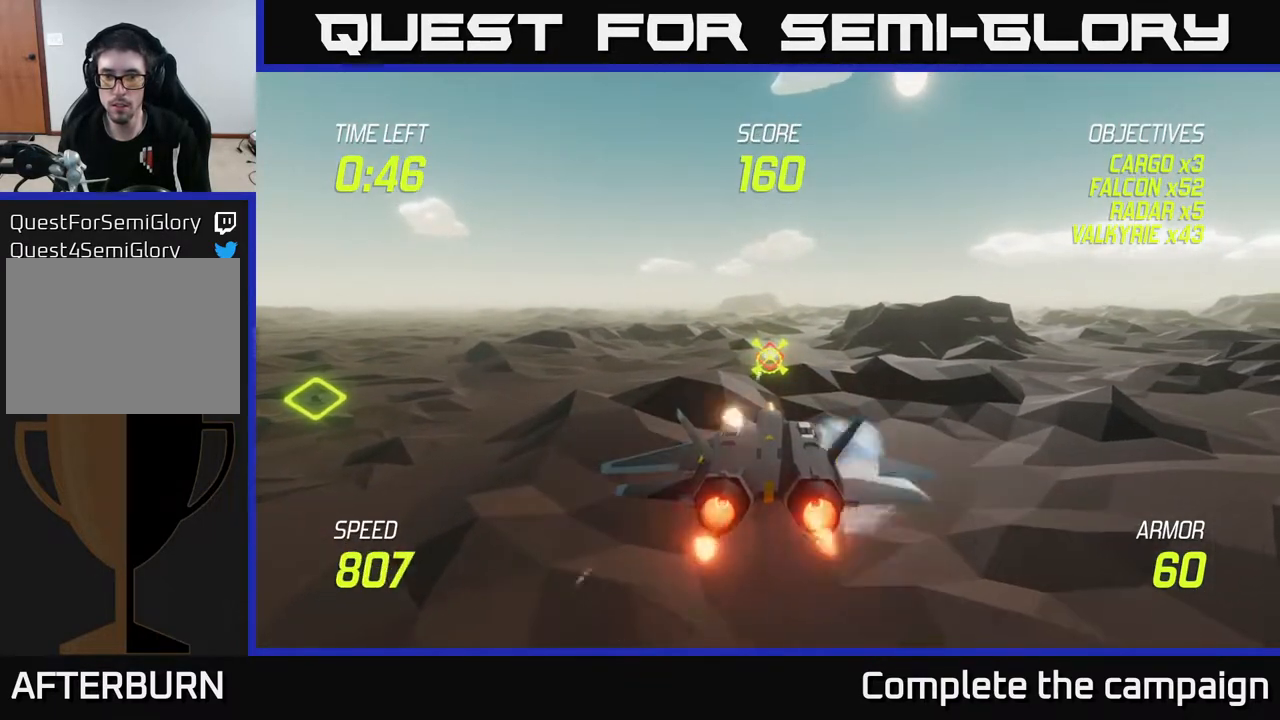
{"buttons": ["L2"], "left_stick": "center", "right_stick": "center", "events": [[17, "R2", "up"], [150, "R2", "down"], [250, "R2", "up"], [350, "R2", "down"], [467, "R2", "up"]]}
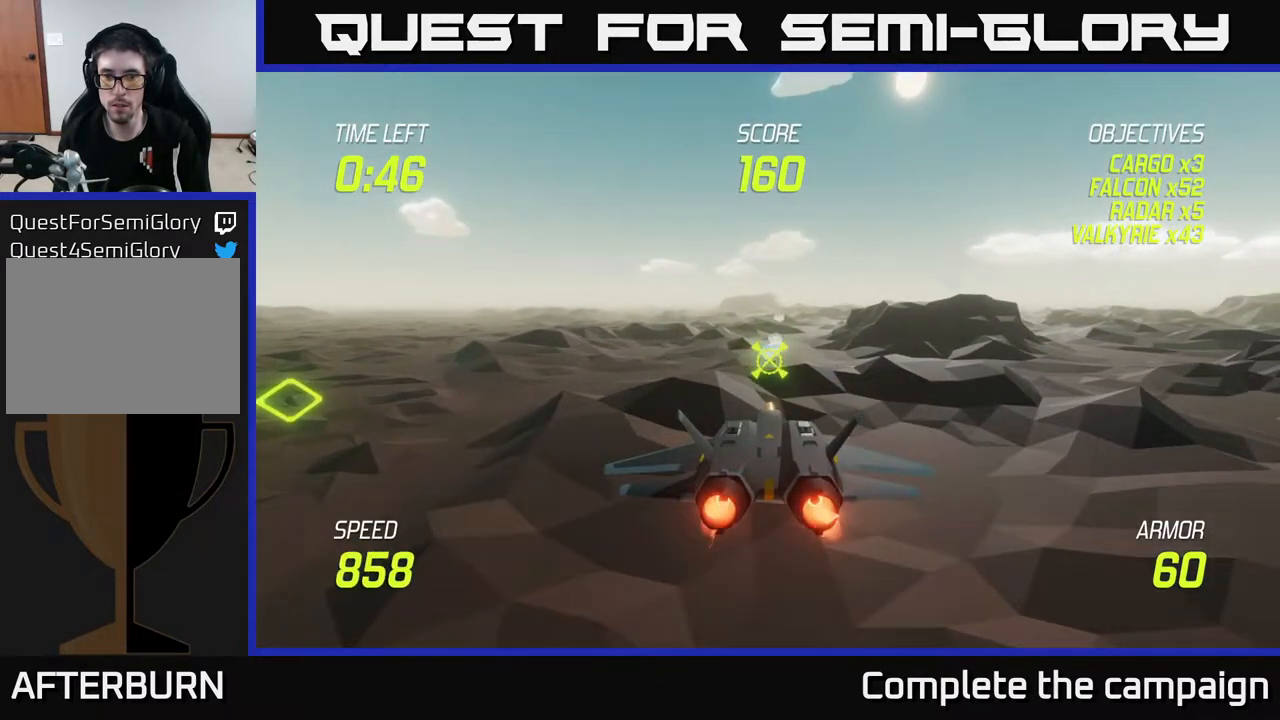
{"buttons": [], "left_stick": "up-right", "right_stick": "center", "events": [[50, "R2", "down"], [150, "R2", "up"], [150, "left_stick", "up-right"], [300, "L2", "up"]]}
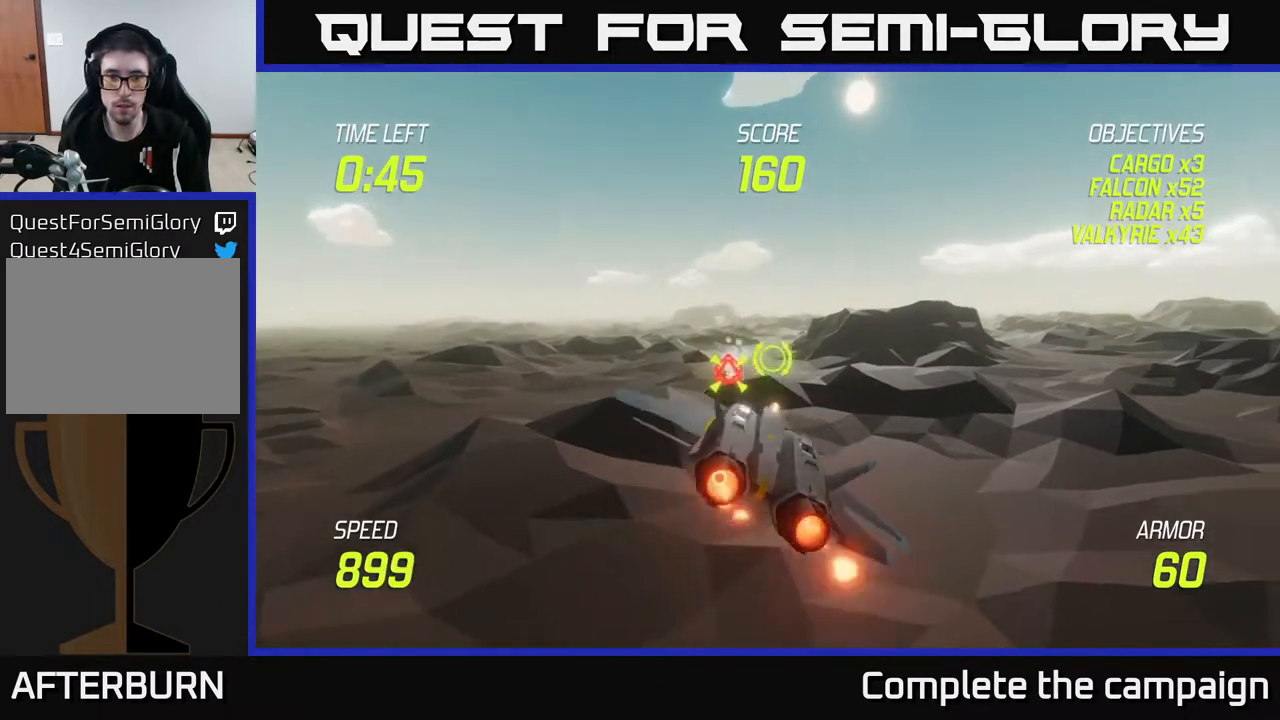
{"buttons": ["L2"], "left_stick": "center", "right_stick": "center", "events": [[167, "L2", "down"], [267, "left_stick", "left"], [400, "left_stick", "center"]]}
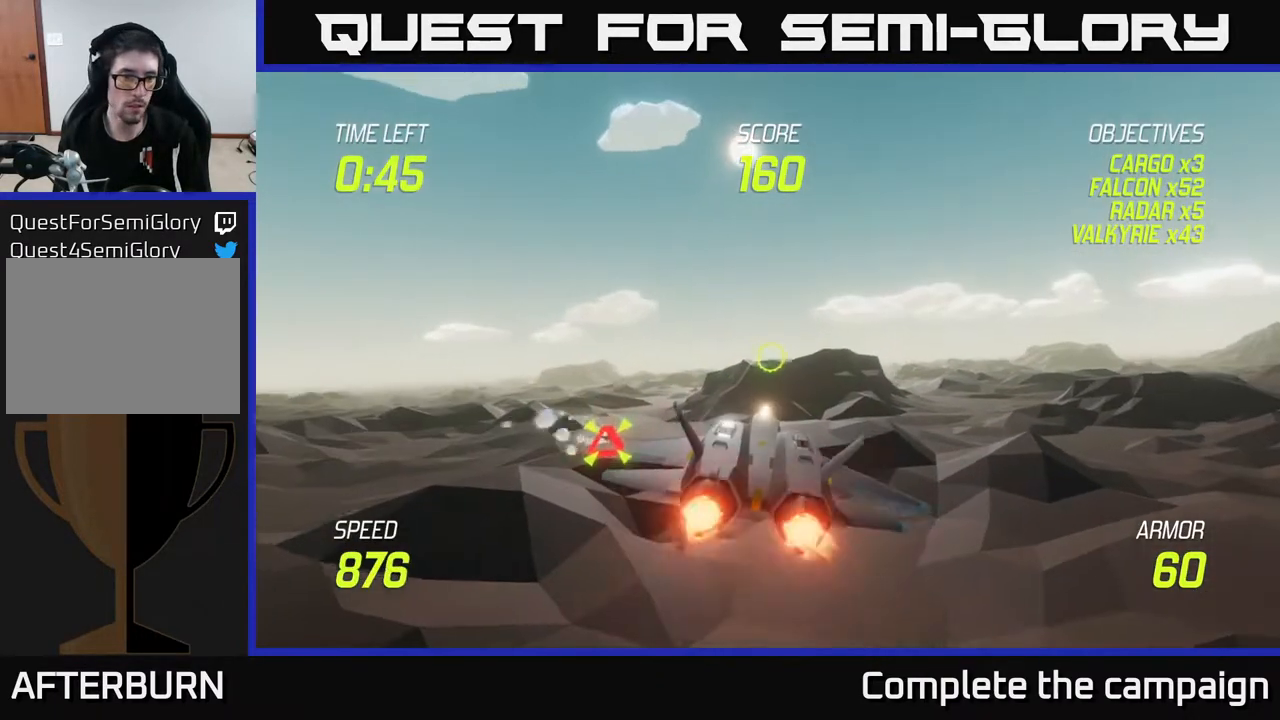
{"buttons": ["L2"], "left_stick": "center", "right_stick": "center", "events": []}
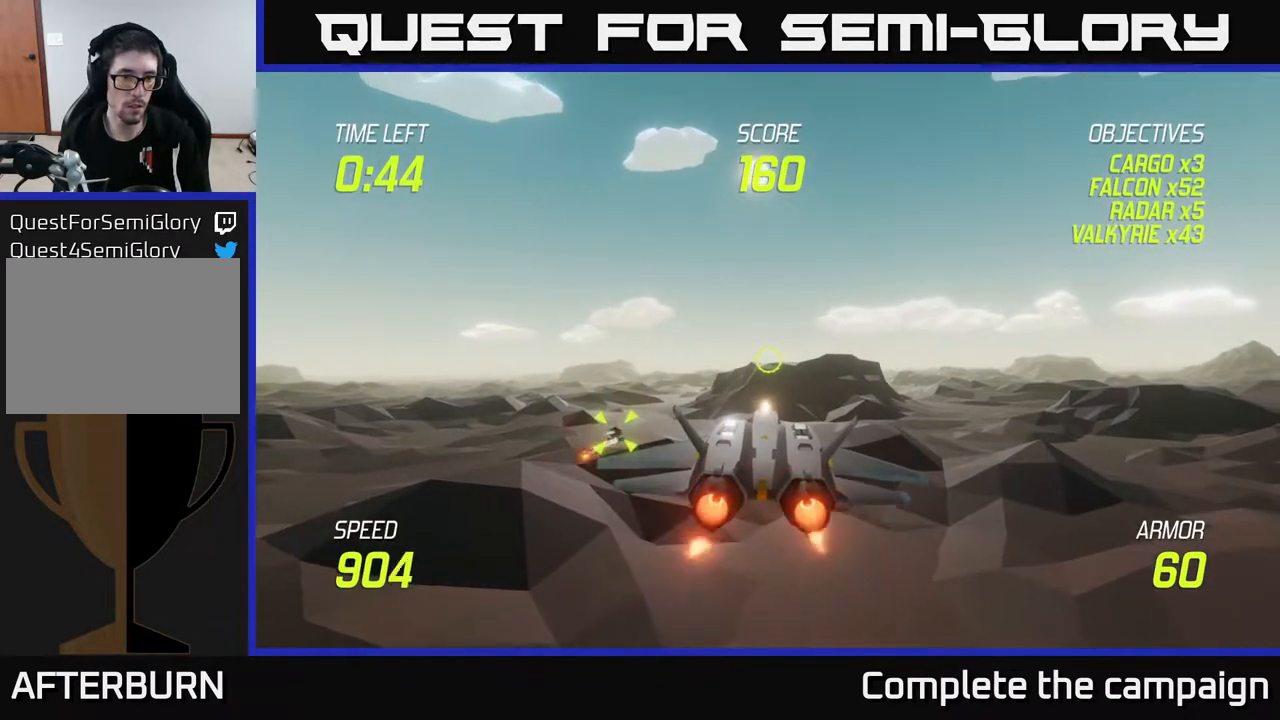
{"buttons": ["L2"], "left_stick": "down-left", "right_stick": "center", "events": [[33, "left_stick", "left"], [267, "left_stick", "down-left"]]}
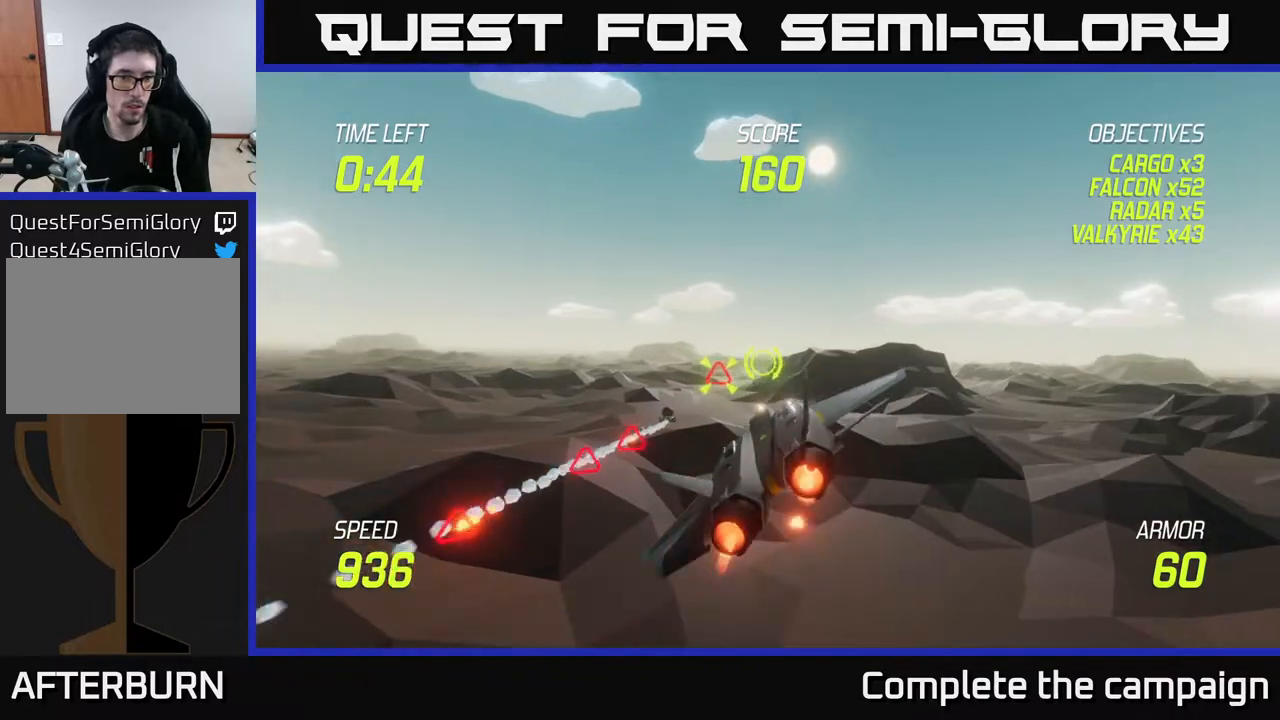
{"buttons": ["L2", "R2"], "left_stick": "center", "right_stick": "center", "events": [[150, "L2", "up"], [300, "R2", "down"], [317, "L2", "down"], [367, "left_stick", "center"], [400, "R2", "up"], [500, "R2", "down"]]}
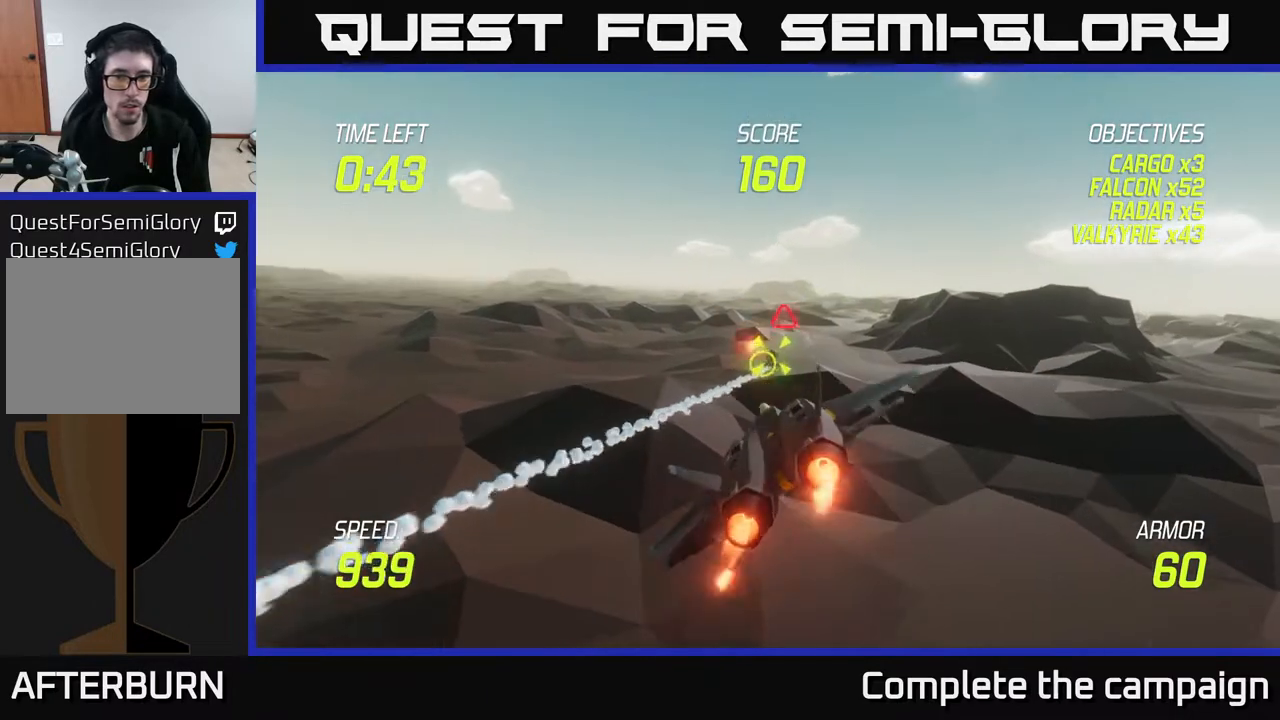
{"buttons": ["L2"], "left_stick": "right", "right_stick": "center", "events": [[17, "left_stick", "left"], [83, "R2", "up"], [167, "L2", "up"], [183, "R2", "down"], [233, "left_stick", "center"], [300, "left_stick", "right"], [317, "R2", "up"], [400, "R2", "down"], [500, "L2", "down"], [500, "R2", "up"]]}
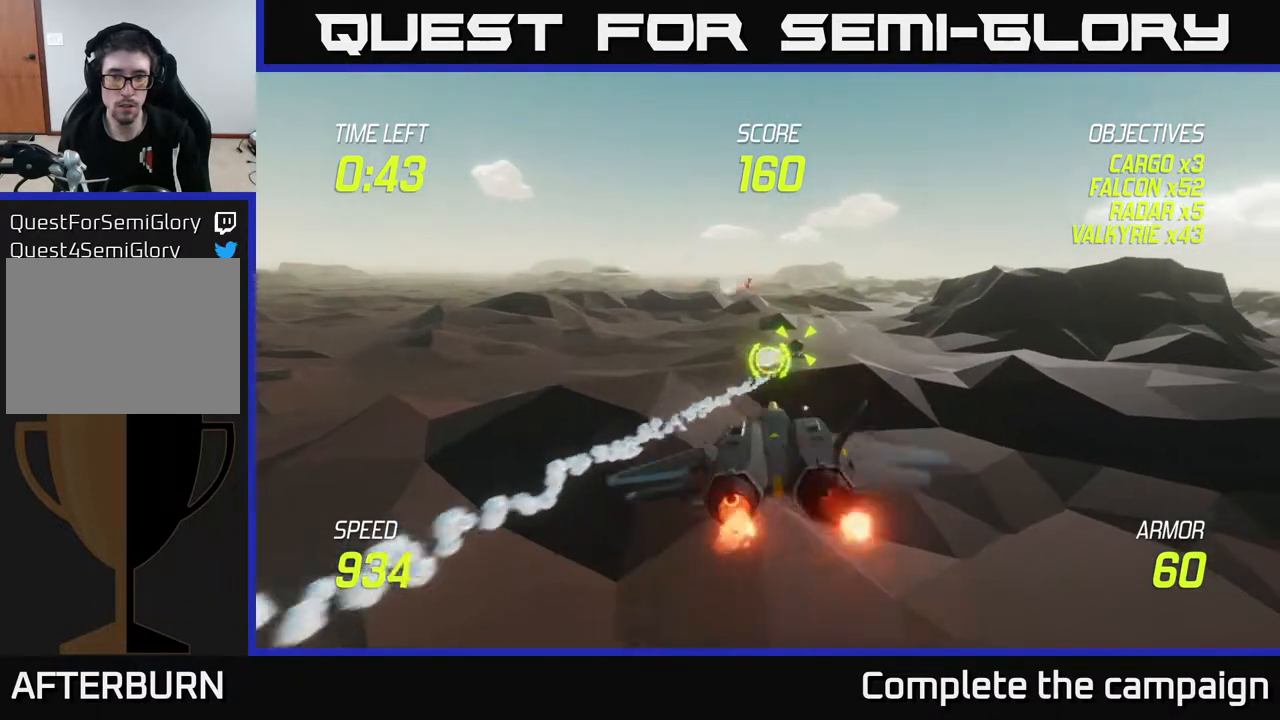
{"buttons": ["L2"], "left_stick": "right", "right_stick": "center", "events": [[50, "left_stick", "left"], [100, "R2", "down"], [200, "left_stick", "center"], [217, "R2", "up"], [317, "R2", "down"], [433, "R2", "up"], [483, "left_stick", "right"]]}
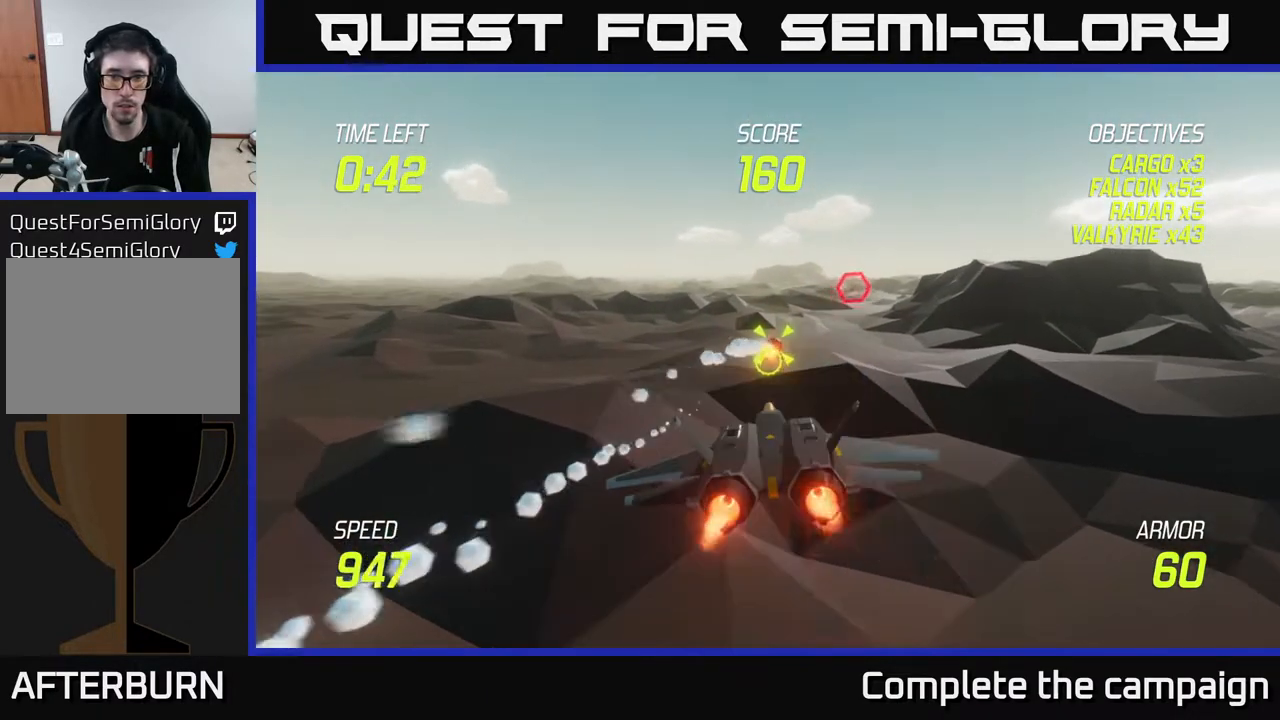
{"buttons": ["L2"], "left_stick": "up-right", "right_stick": "center", "events": [[17, "R2", "down"], [150, "left_stick", "up"], [183, "R2", "up"], [250, "left_stick", "center"], [400, "left_stick", "up-right"]]}
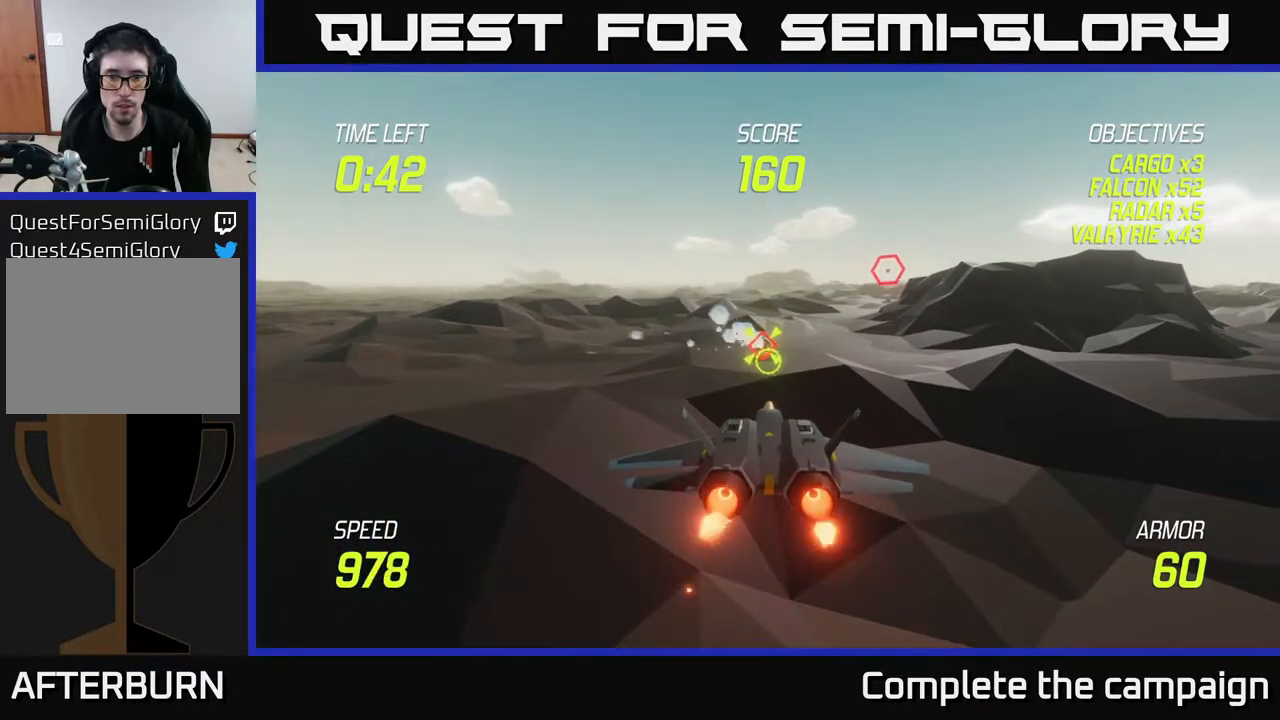
{"buttons": ["R2"], "left_stick": "left", "right_stick": "center", "events": [[133, "left_stick", "center"], [400, "L2", "up"], [500, "R2", "down"], [500, "left_stick", "left"]]}
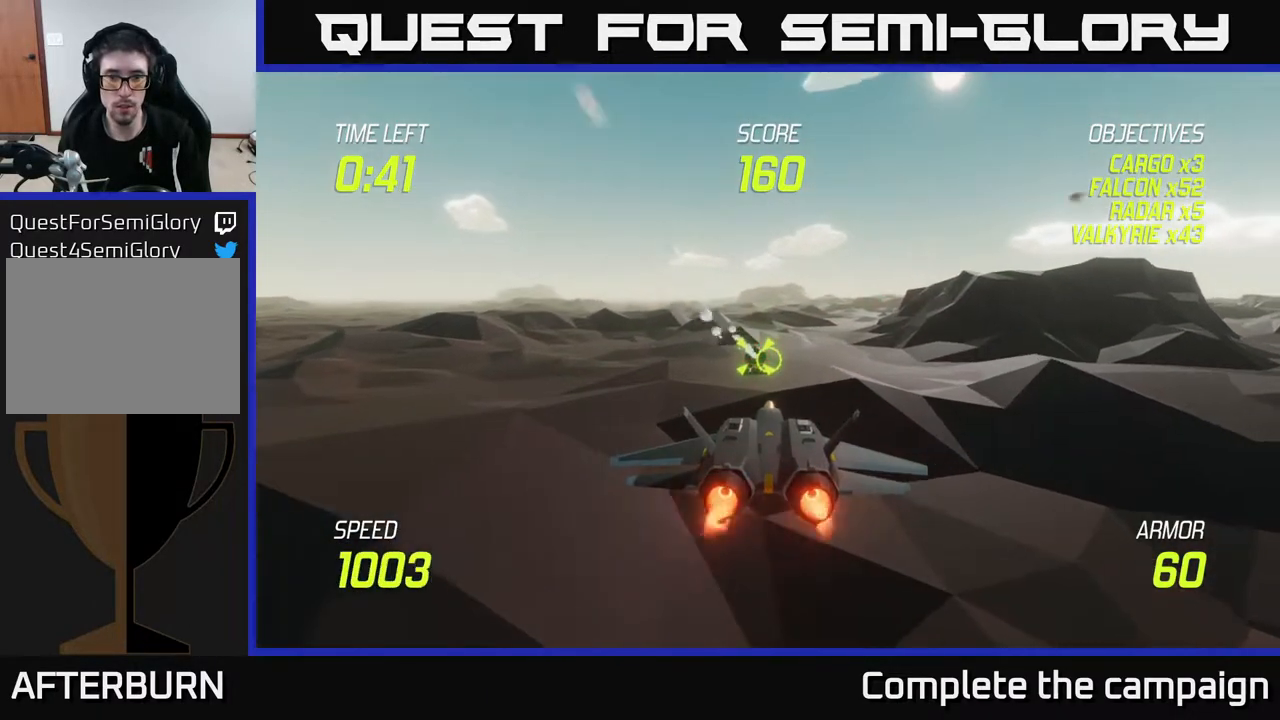
{"buttons": ["R2"], "left_stick": "right", "right_stick": "center", "events": [[100, "R2", "up"], [100, "left_stick", "center"], [200, "R2", "down"], [333, "R2", "up"], [417, "R2", "down"], [433, "left_stick", "right"]]}
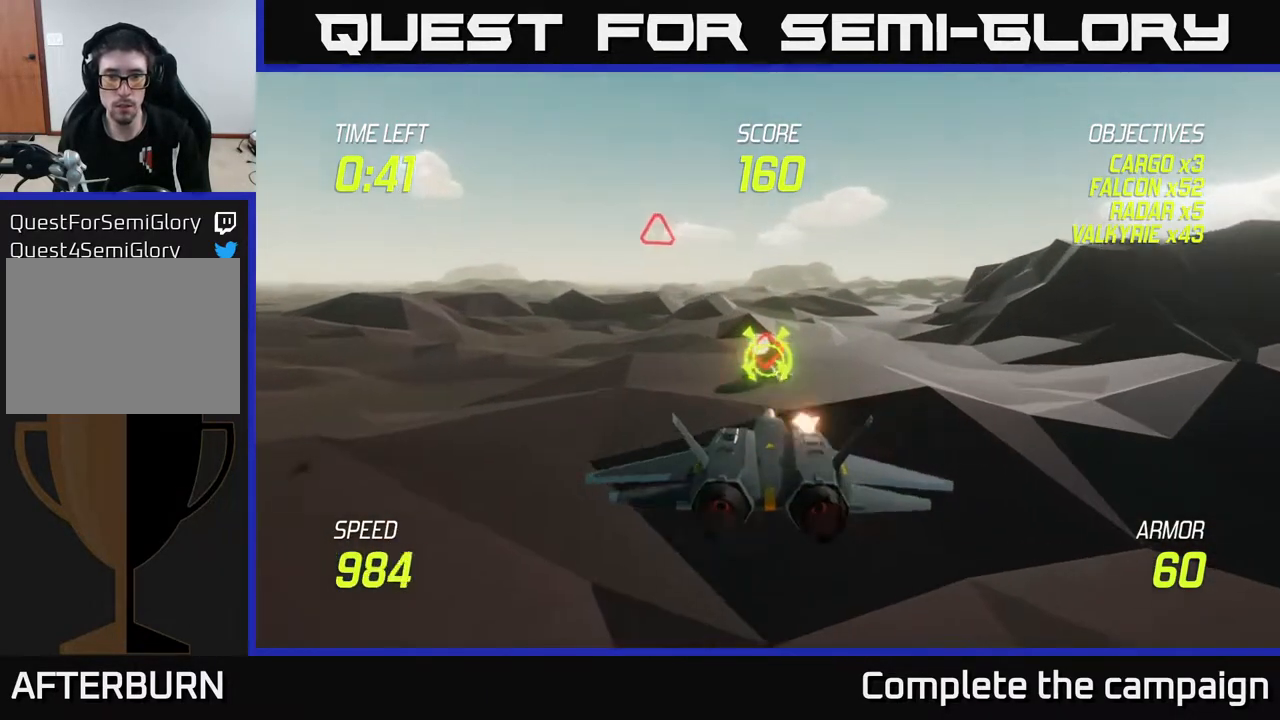
{"buttons": [], "left_stick": "up-right", "right_stick": "center", "events": [[33, "R2", "up"], [117, "R2", "down"], [200, "R2", "up"], [333, "L2", "down"], [350, "left_stick", "up-right"], [483, "L2", "up"]]}
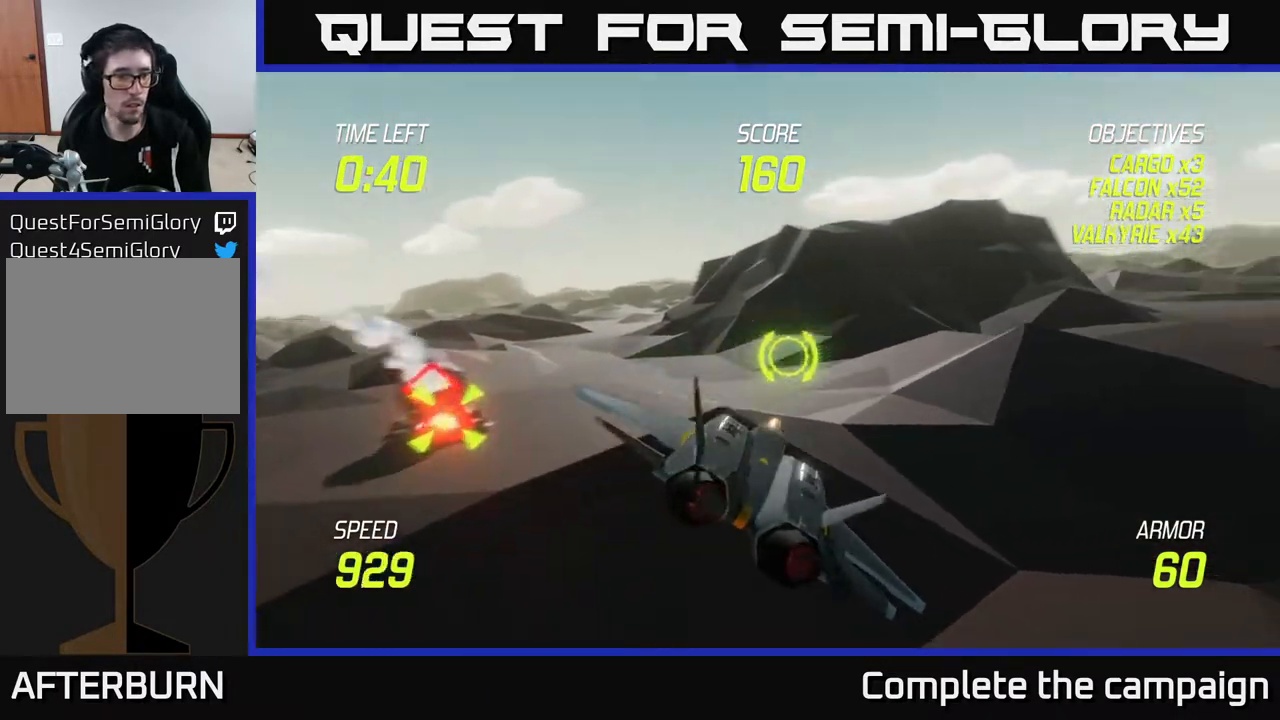
{"buttons": [], "left_stick": "left", "right_stick": "center", "events": [[83, "L2", "down"], [183, "left_stick", "left"], [200, "L2", "up"], [283, "L2", "down"], [467, "L2", "up"]]}
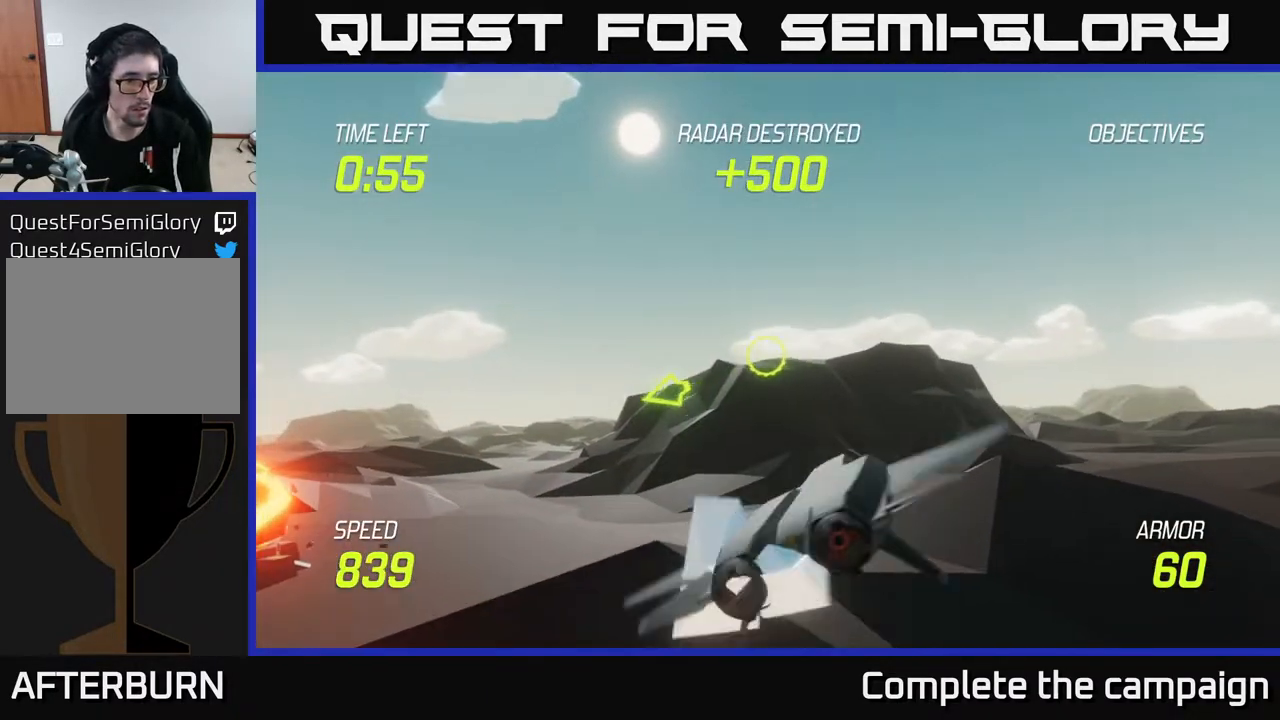
{"buttons": ["L2"], "left_stick": "left", "right_stick": "center", "events": [[300, "left_stick", "up-left"], [500, "L2", "down"], [500, "left_stick", "left"]]}
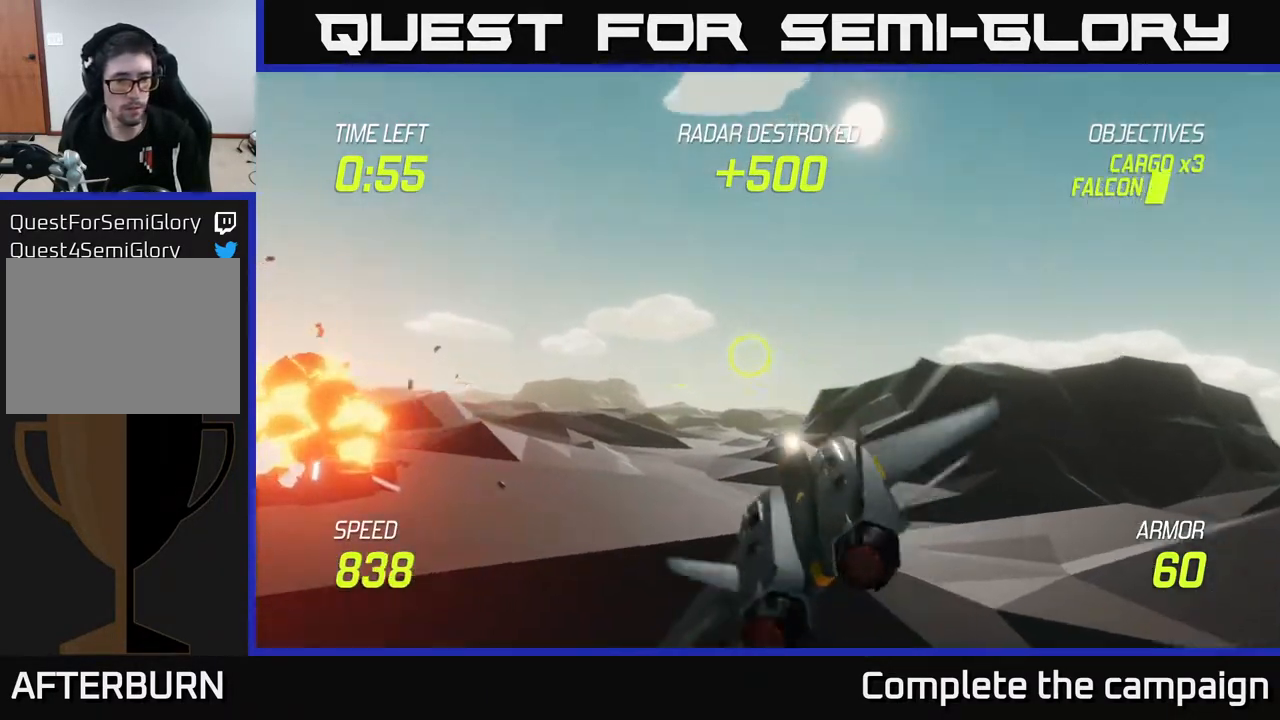
{"buttons": ["L2"], "left_stick": "up-left", "right_stick": "center", "events": [[233, "left_stick", "up-left"]]}
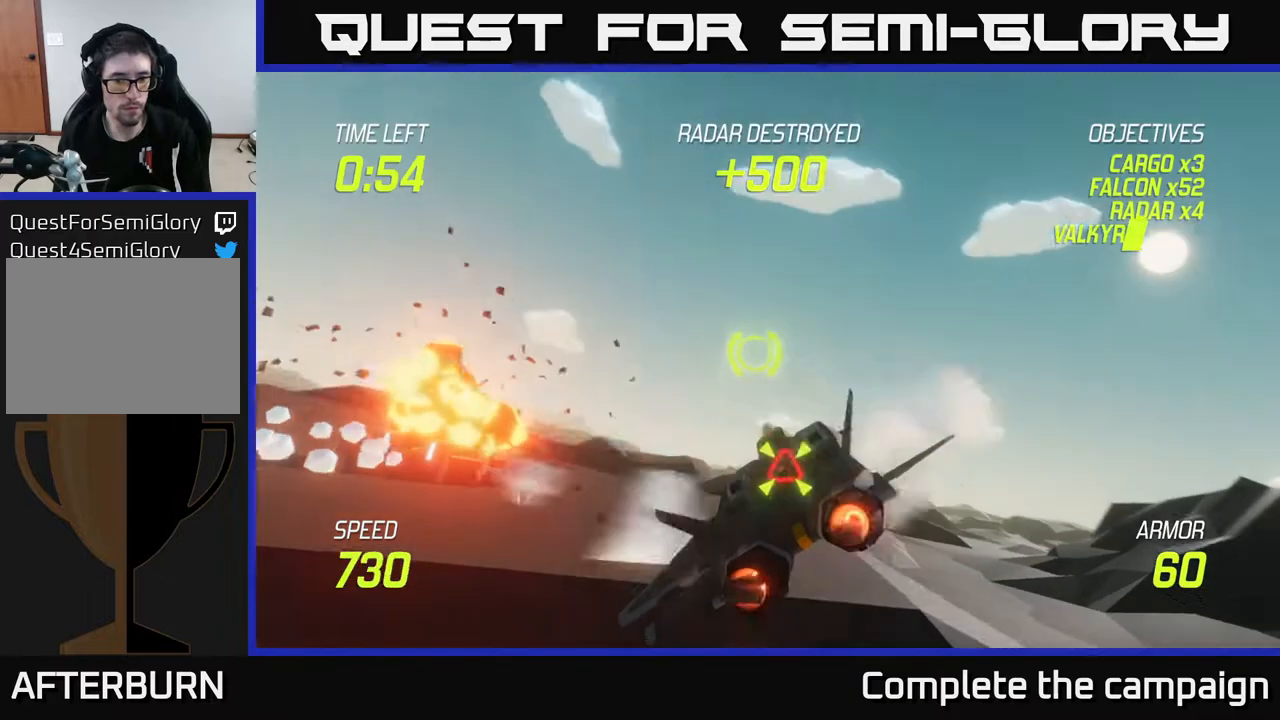
{"buttons": ["L2"], "left_stick": "down-right", "right_stick": "center", "events": [[17, "left_stick", "up"], [233, "left_stick", "left"], [350, "left_stick", "down-right"]]}
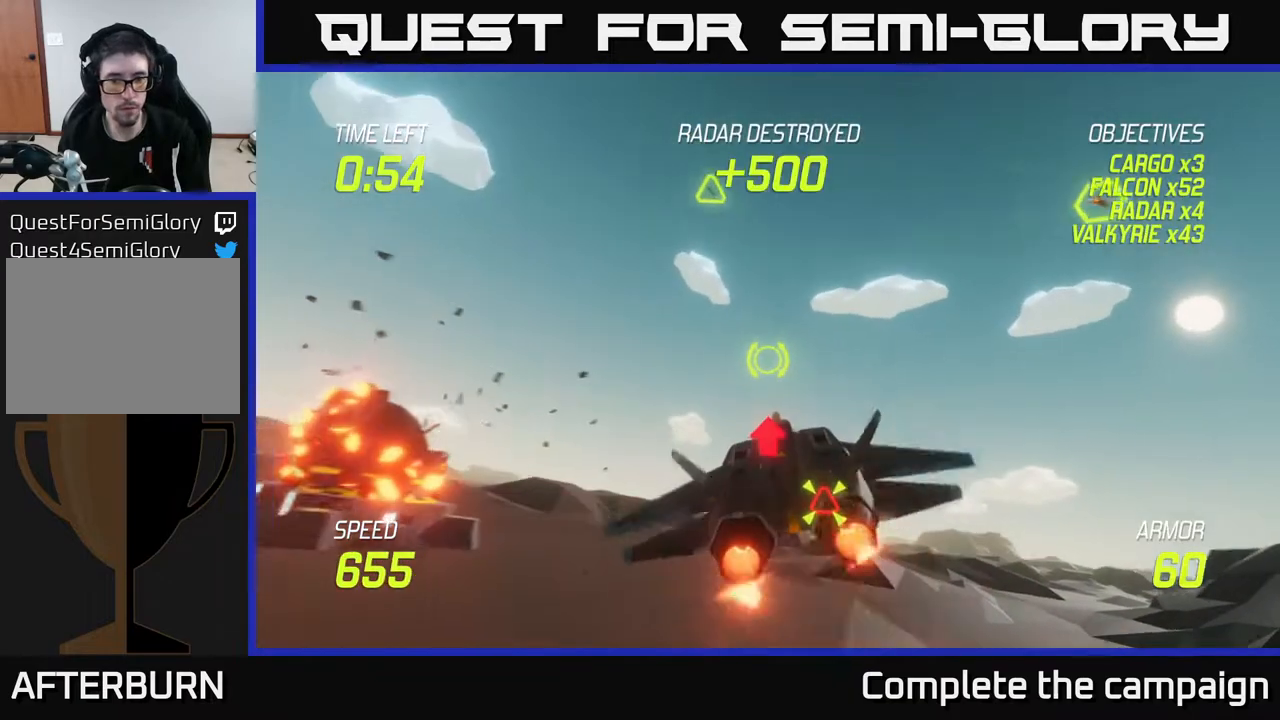
{"buttons": [], "left_stick": "left", "right_stick": "center", "events": [[67, "R2", "down"], [67, "left_stick", "down"], [150, "R2", "up"], [167, "left_stick", "down-left"], [217, "R2", "down"], [267, "left_stick", "left"], [283, "L2", "up"], [333, "R2", "up"]]}
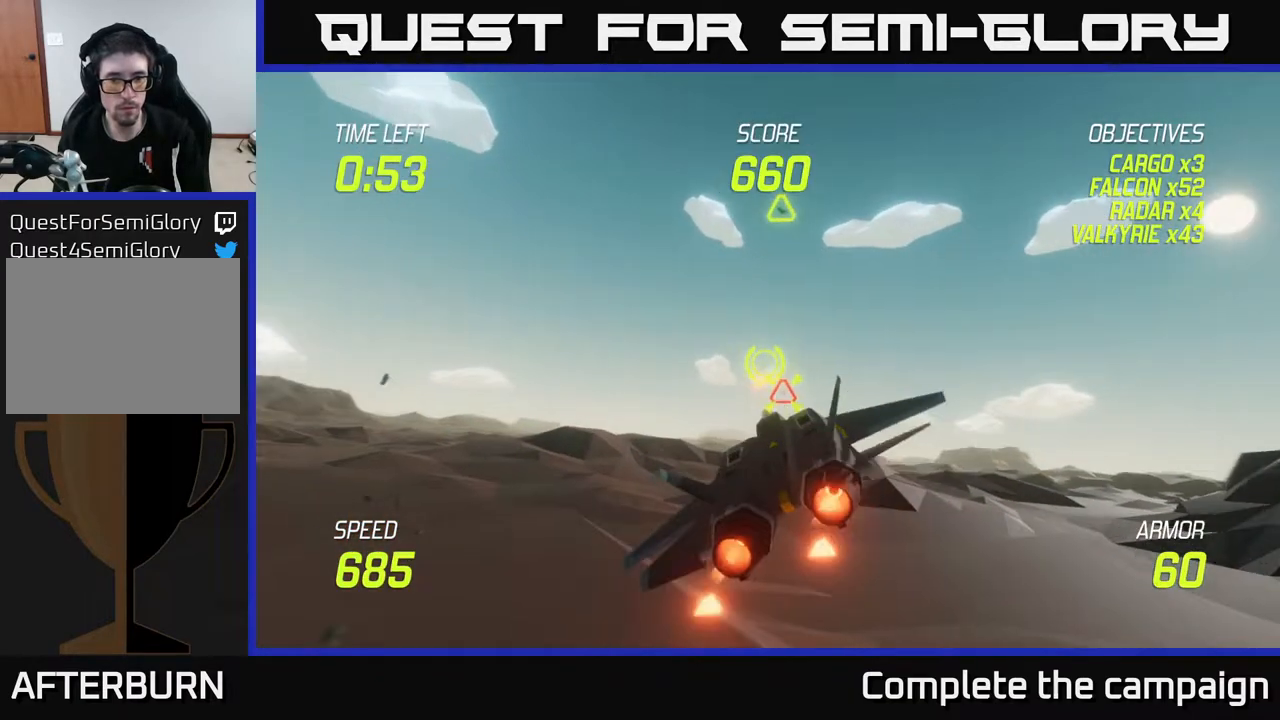
{"buttons": [], "left_stick": "left", "right_stick": "center", "events": [[33, "L2", "down"], [33, "R2", "down"], [117, "R2", "up"], [233, "left_stick", "center"], [283, "left_stick", "right"], [400, "L2", "up"], [483, "left_stick", "left"]]}
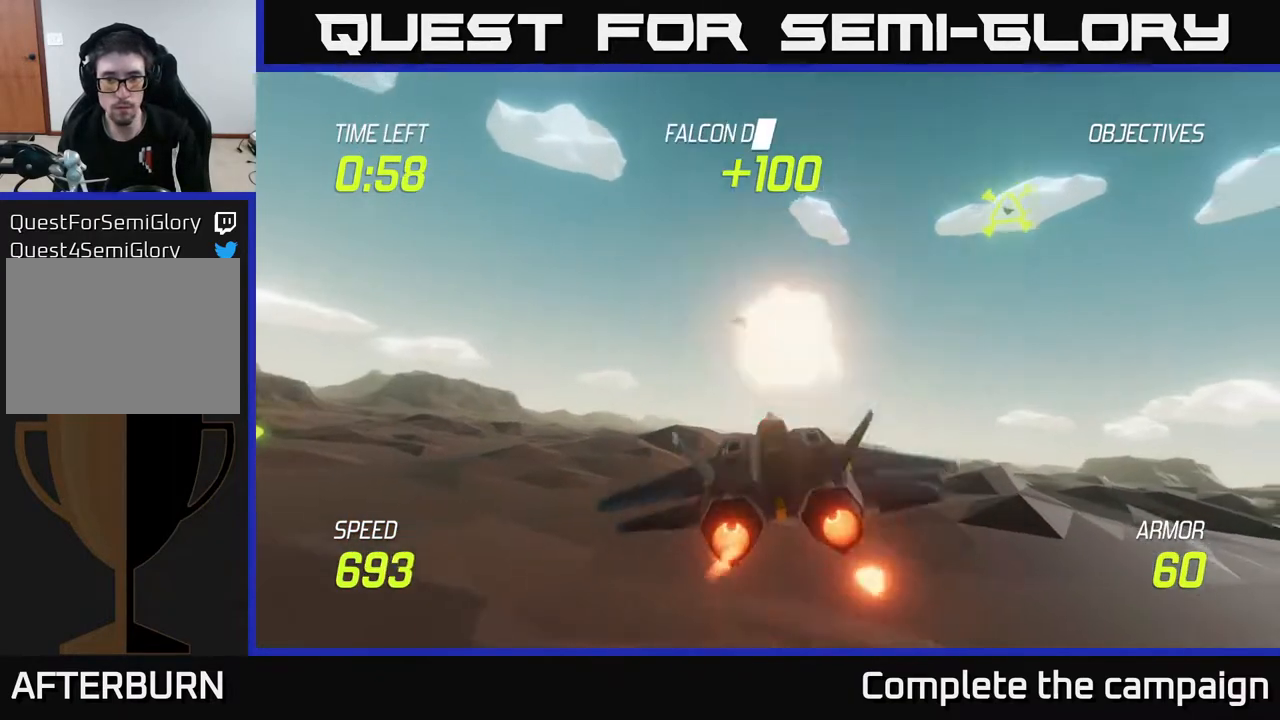
{"buttons": [], "left_stick": "left", "right_stick": "center", "events": []}